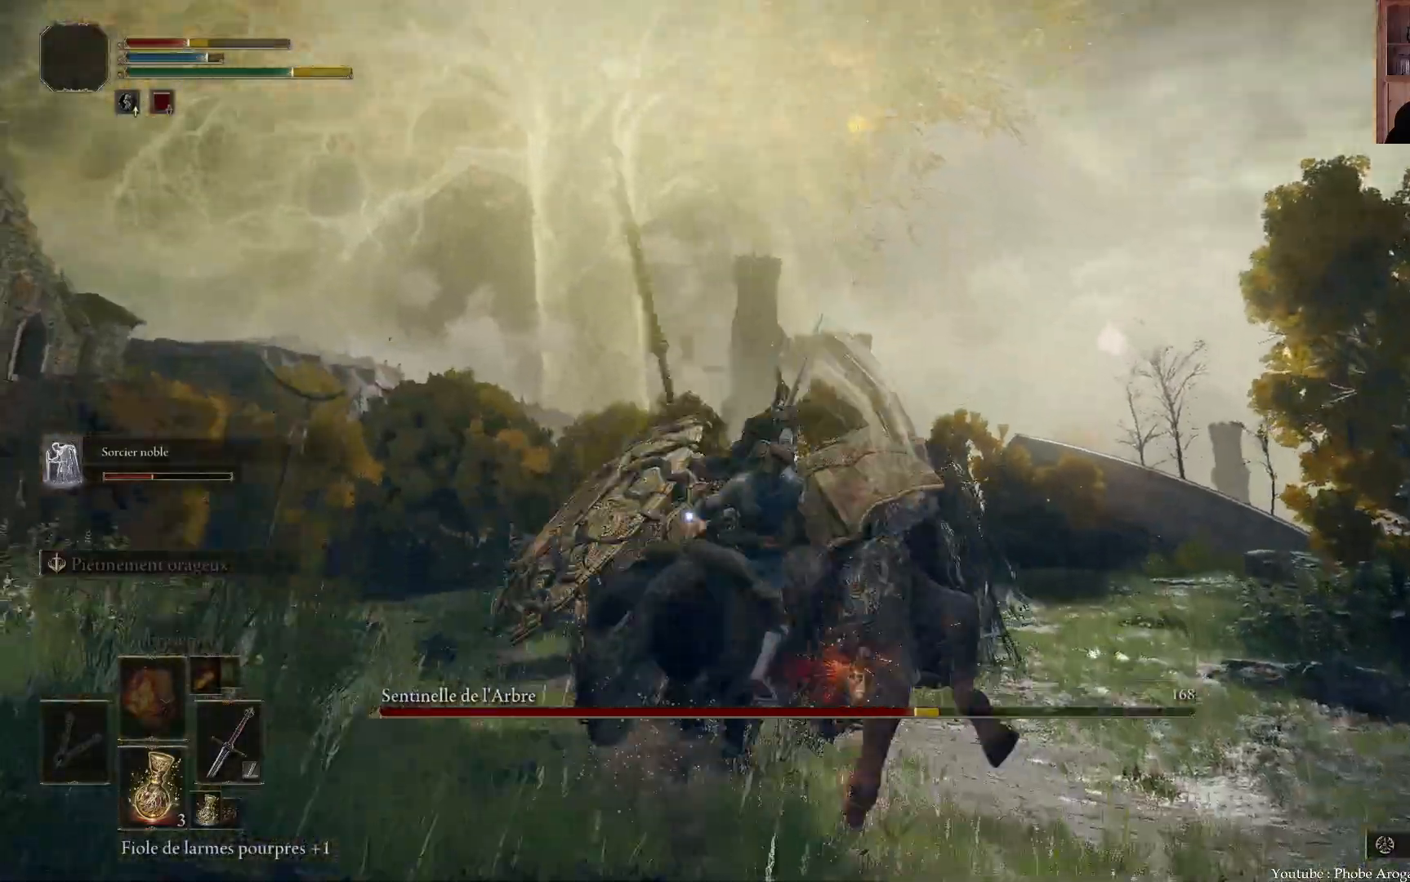
Gameplay with a controller (Xbox layout); each line is a JSON object with the inputs held at the frame after it. "events" lists button and stick changes between this image and that frame as [ms after this image, input, new state], when the widget could be followed in between. Not read: L3.
{"buttons": [], "left_stick": "up", "right_stick": "center", "events": [[17, "L1", "down"], [50, "L1", "up"], [150, "left_stick", "up"], [267, "START", "down"], [300, "START", "up"]]}
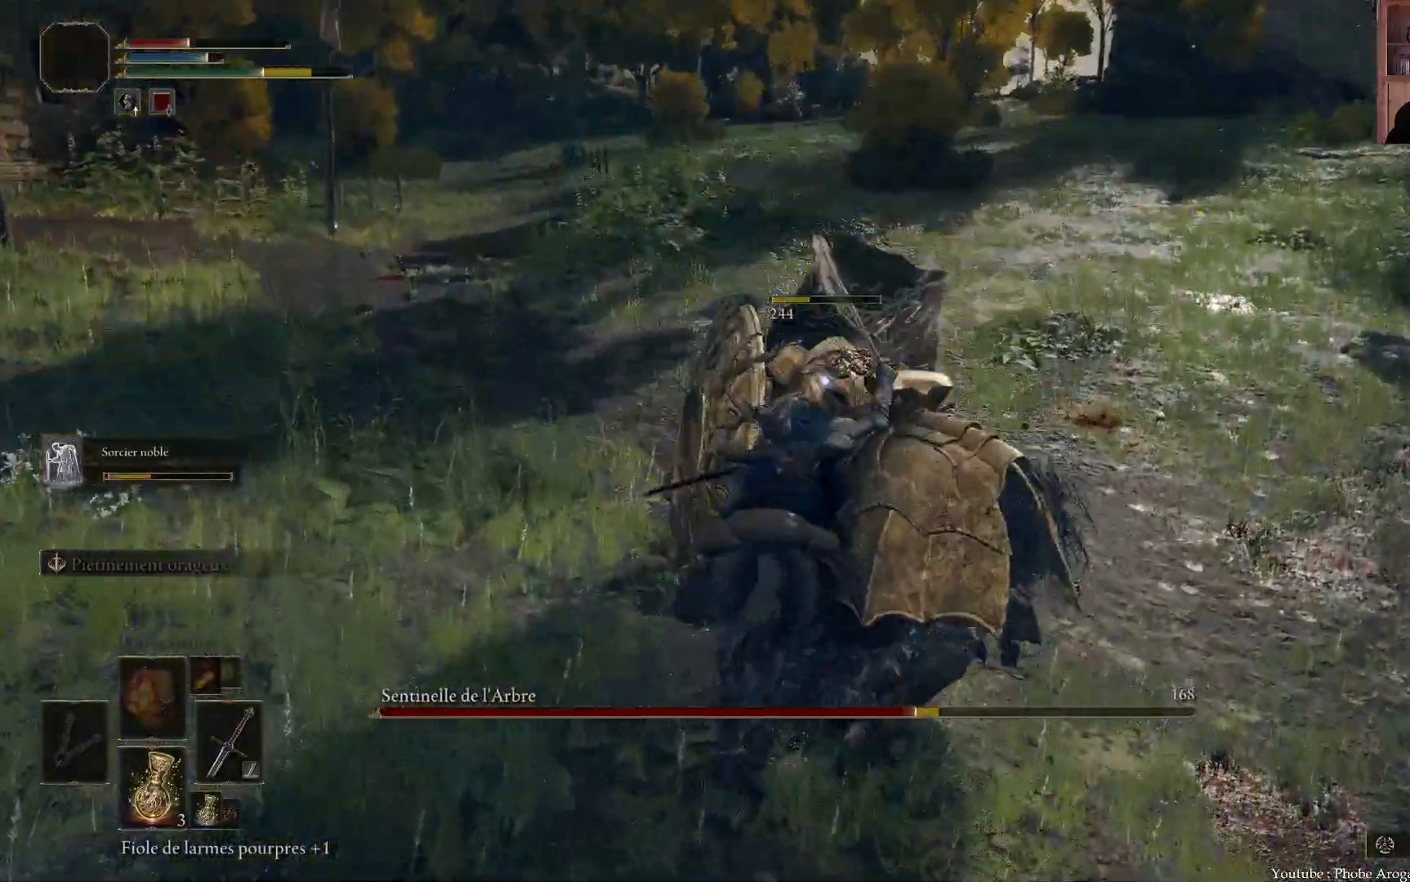
{"buttons": [], "left_stick": "center", "right_stick": "center", "events": [[67, "left_stick", "center"]]}
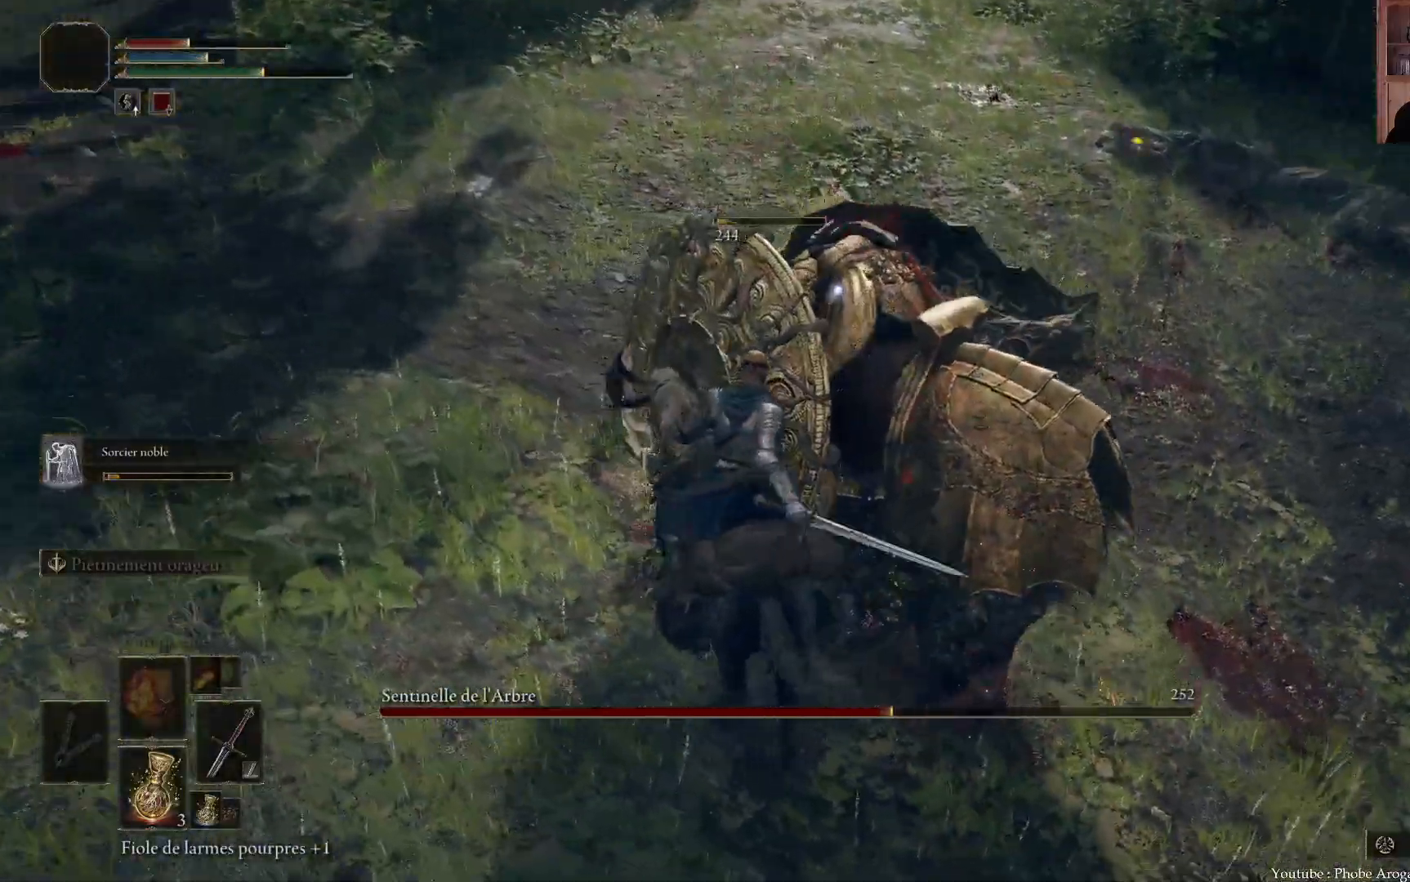
{"buttons": [], "left_stick": "left", "right_stick": "center", "events": [[483, "left_stick", "left"]]}
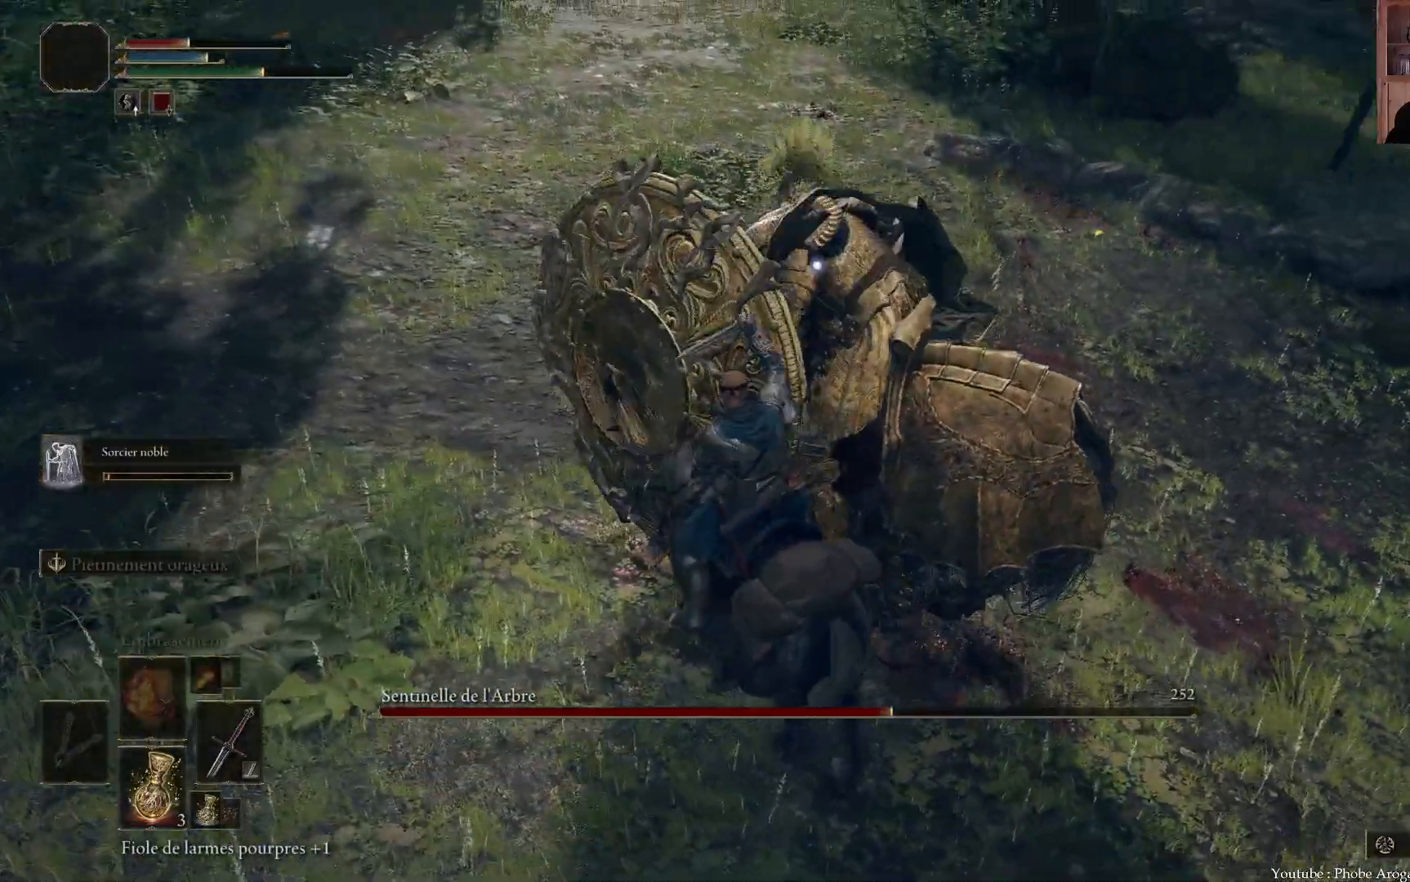
{"buttons": [], "left_stick": "left", "right_stick": "center", "events": []}
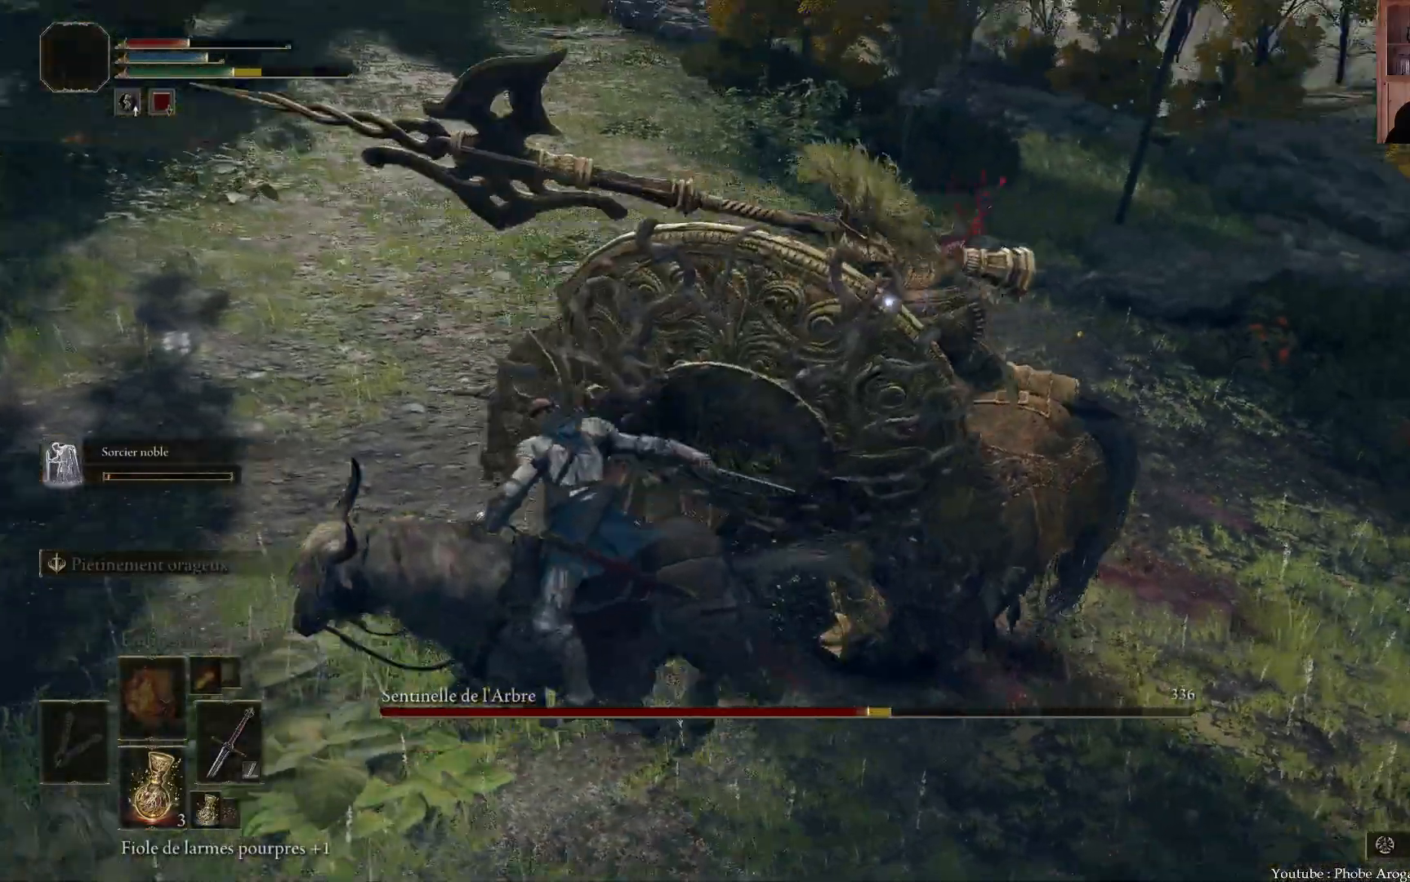
{"buttons": [], "left_stick": "down-left", "right_stick": "center", "events": [[67, "B", "down"], [250, "B", "up"], [450, "left_stick", "down-left"]]}
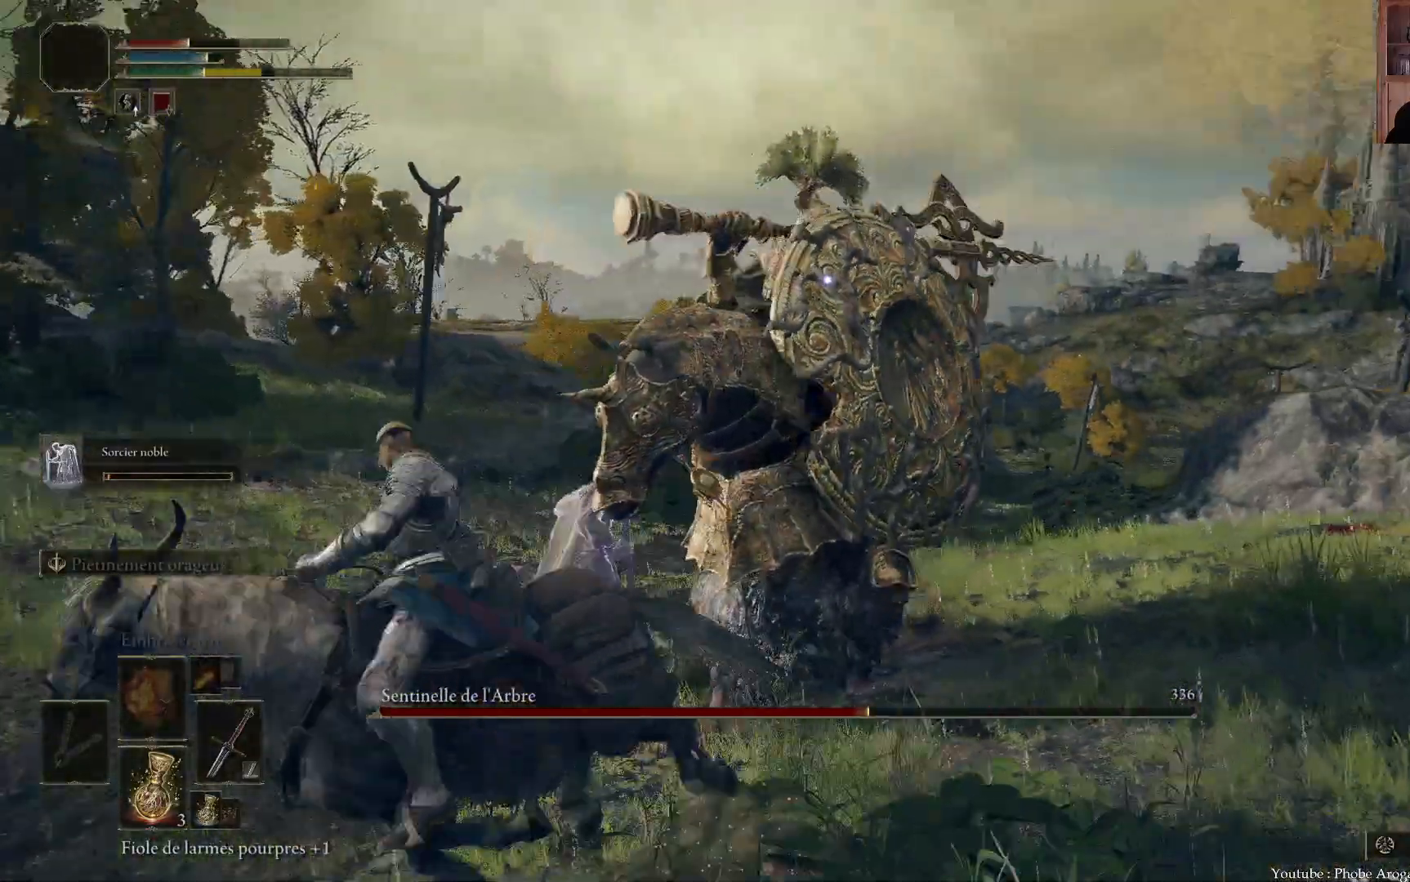
{"buttons": [], "left_stick": "down-left", "right_stick": "center", "events": [[167, "B", "down"], [400, "B", "up"]]}
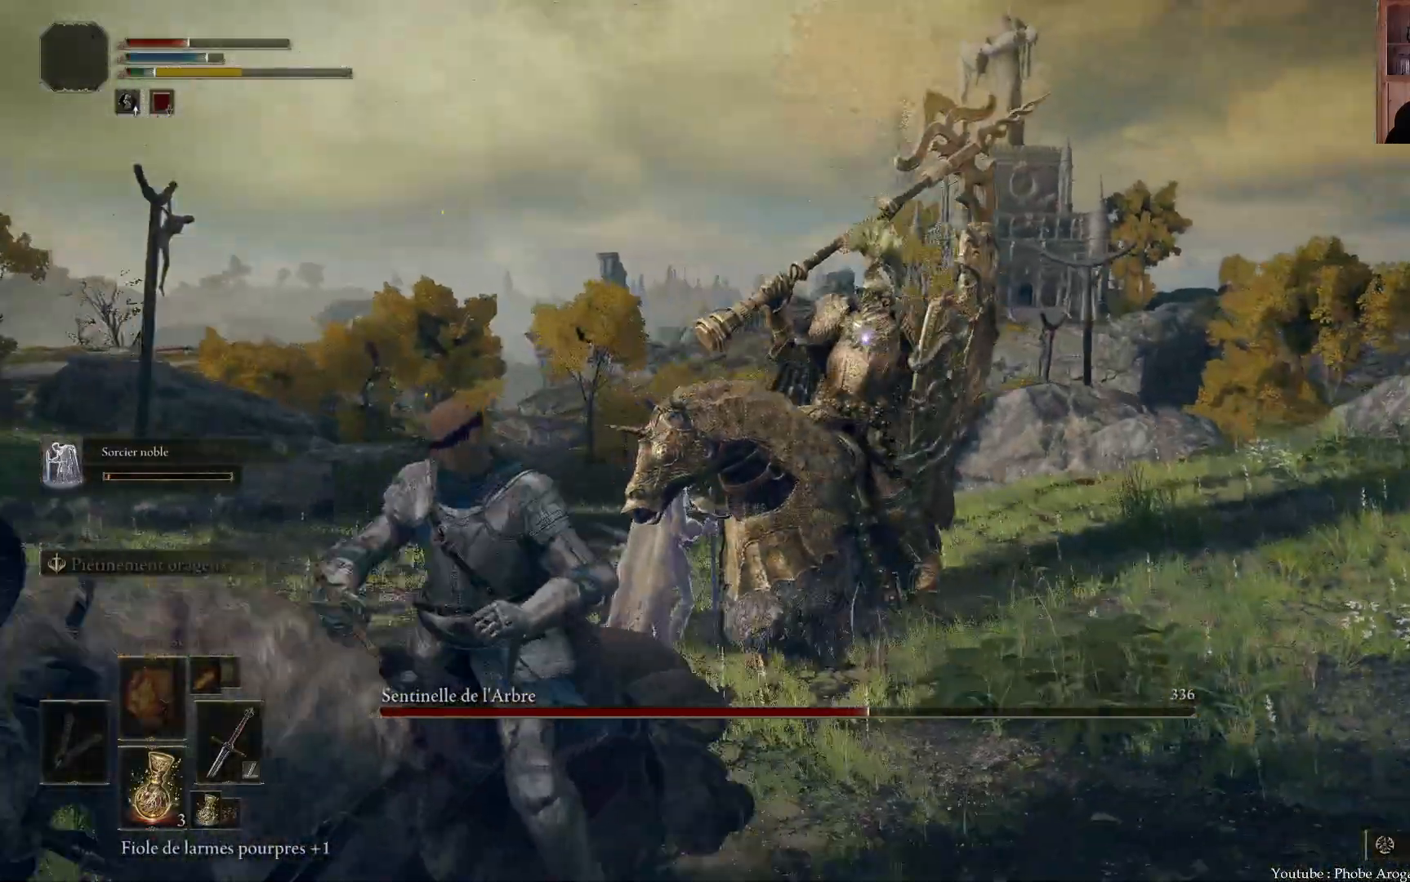
{"buttons": [], "left_stick": "down-left", "right_stick": "center", "events": [[33, "B", "down"], [117, "B", "up"], [200, "B", "down"], [217, "B", "up"]]}
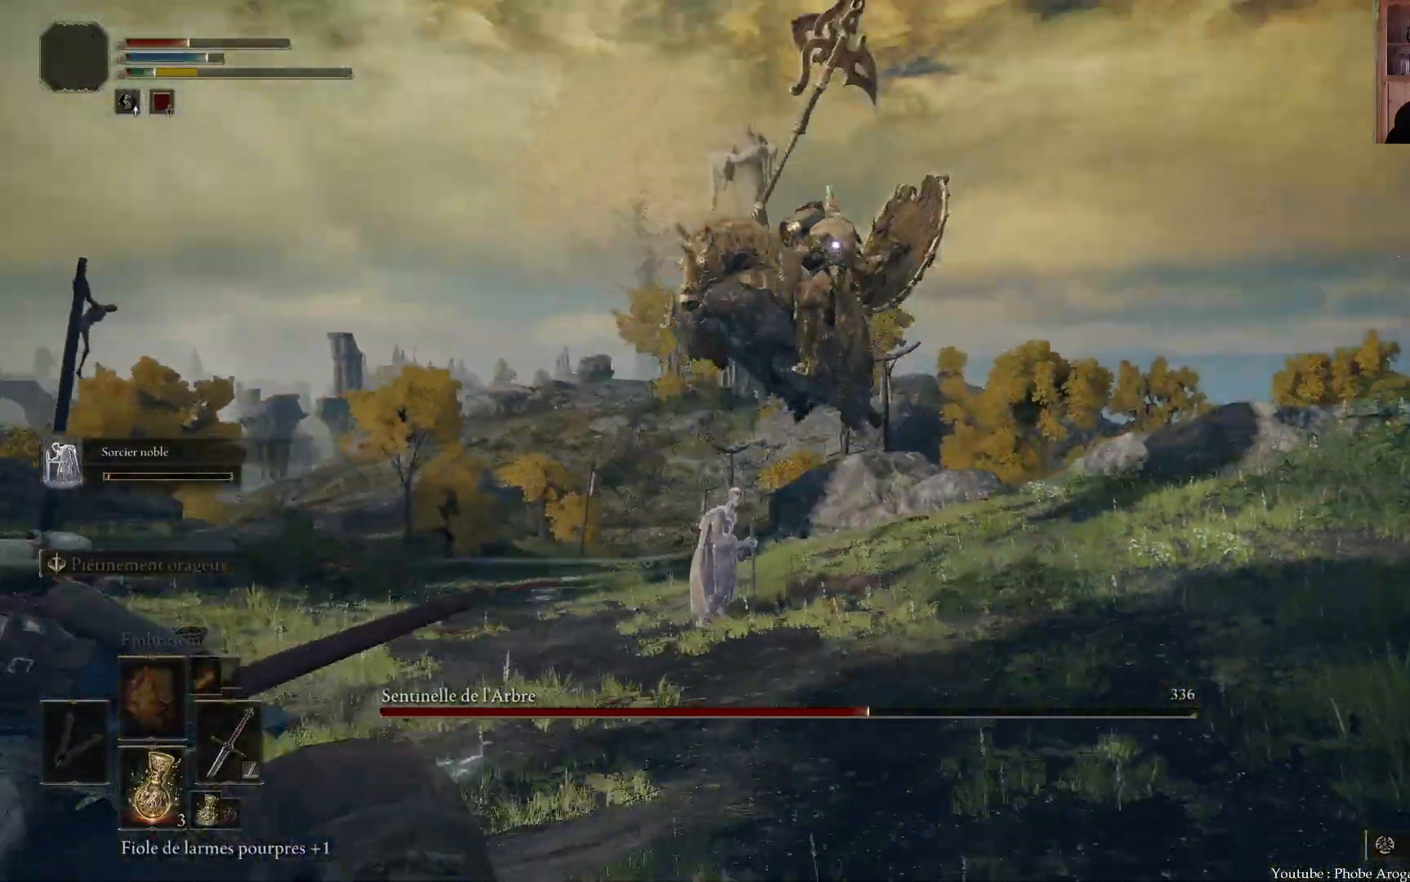
{"buttons": [], "left_stick": "left", "right_stick": "center", "events": [[83, "X", "down"], [183, "X", "up"], [467, "left_stick", "left"]]}
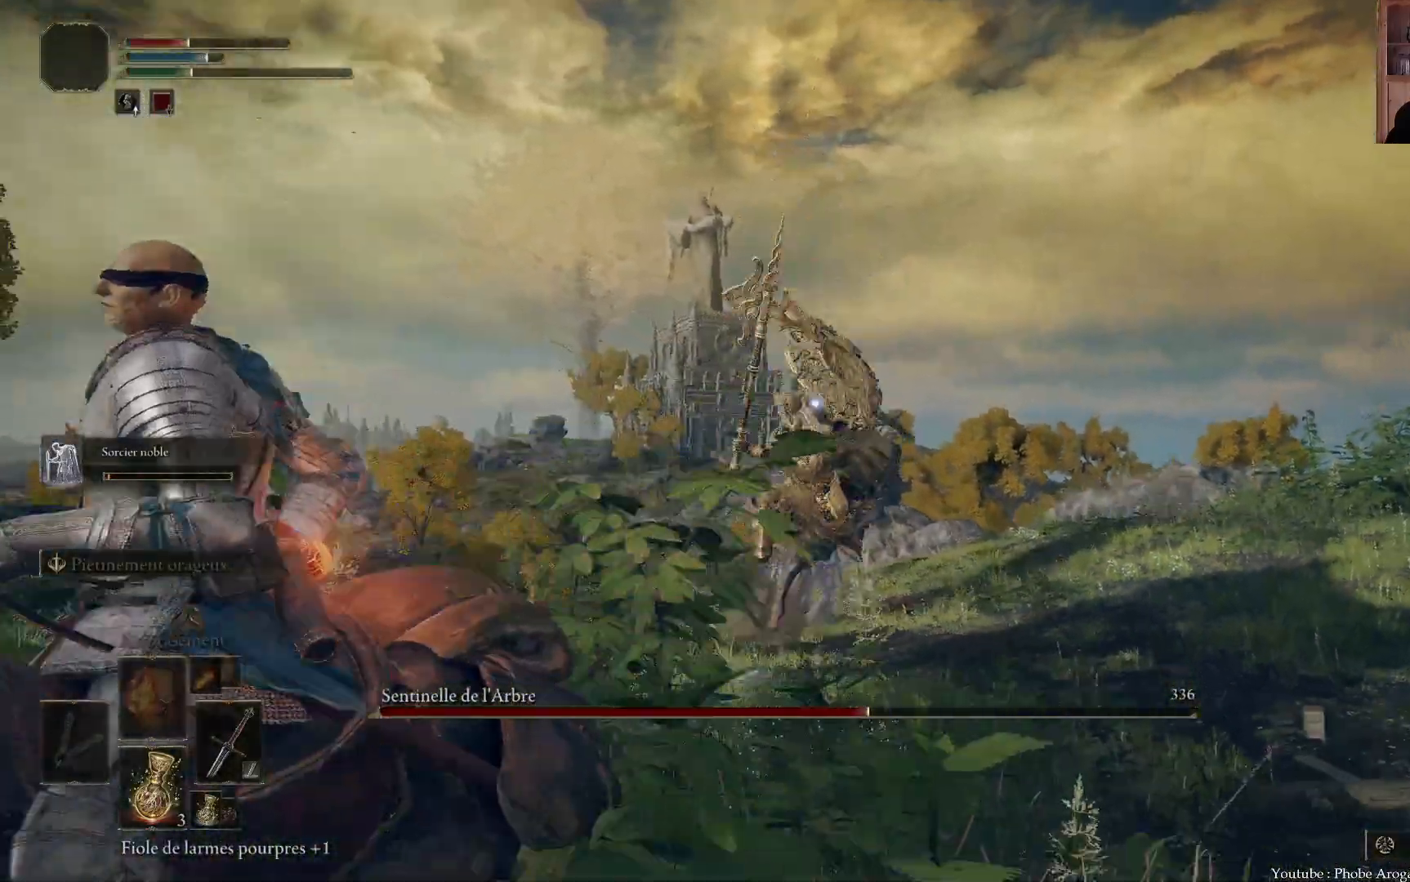
{"buttons": [], "left_stick": "up", "right_stick": "center", "events": [[100, "left_stick", "up-left"], [250, "left_stick", "up"]]}
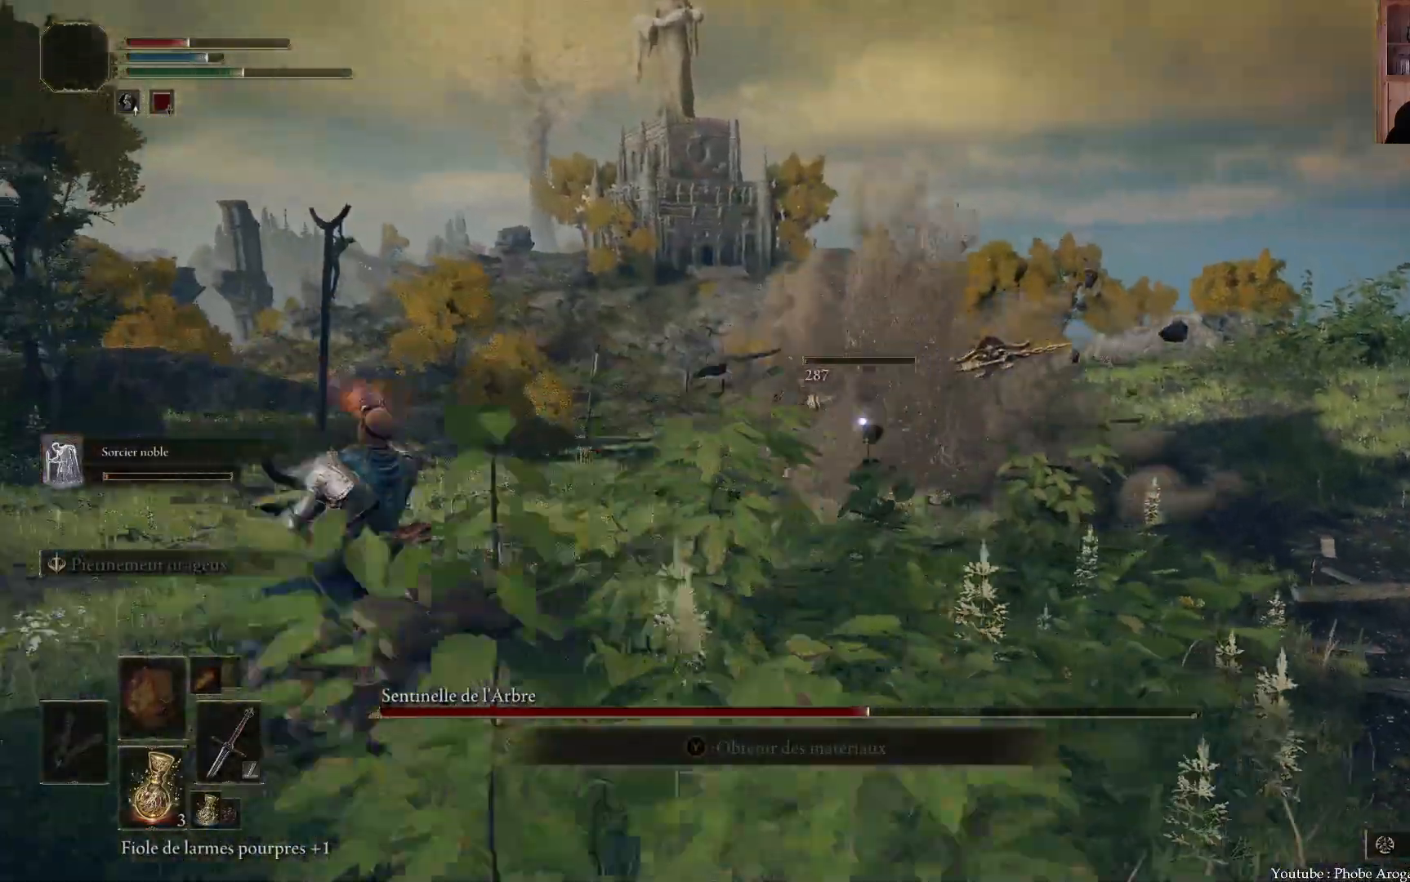
{"buttons": [], "left_stick": "up", "right_stick": "center", "events": []}
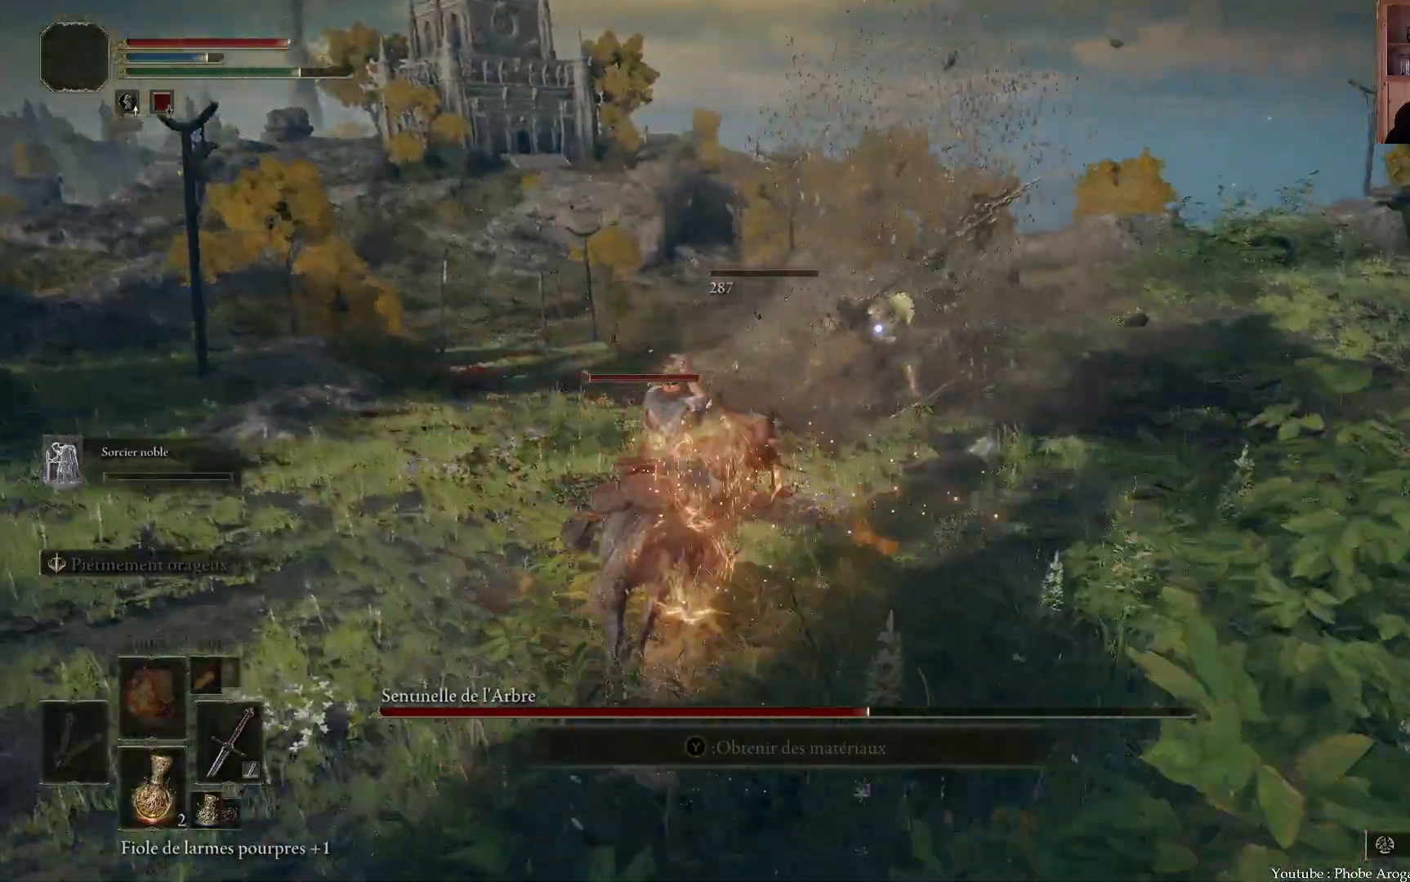
{"buttons": [], "left_stick": "up", "right_stick": "center", "events": [[117, "left_stick", "center"], [317, "left_stick", "down-left"], [417, "left_stick", "up"]]}
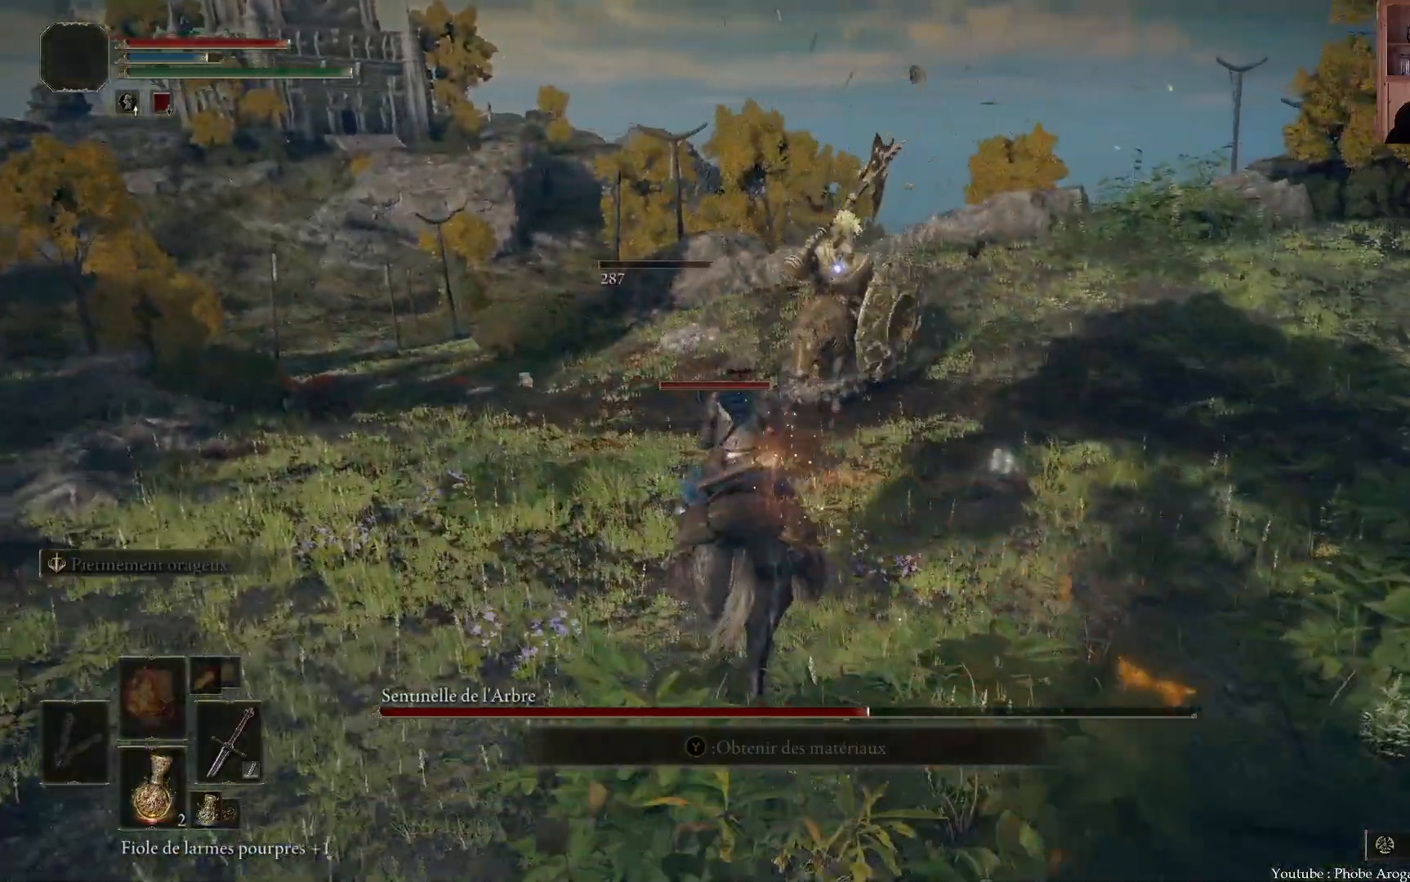
{"buttons": [], "left_stick": "up-right", "right_stick": "center", "events": [[167, "left_stick", "up-right"]]}
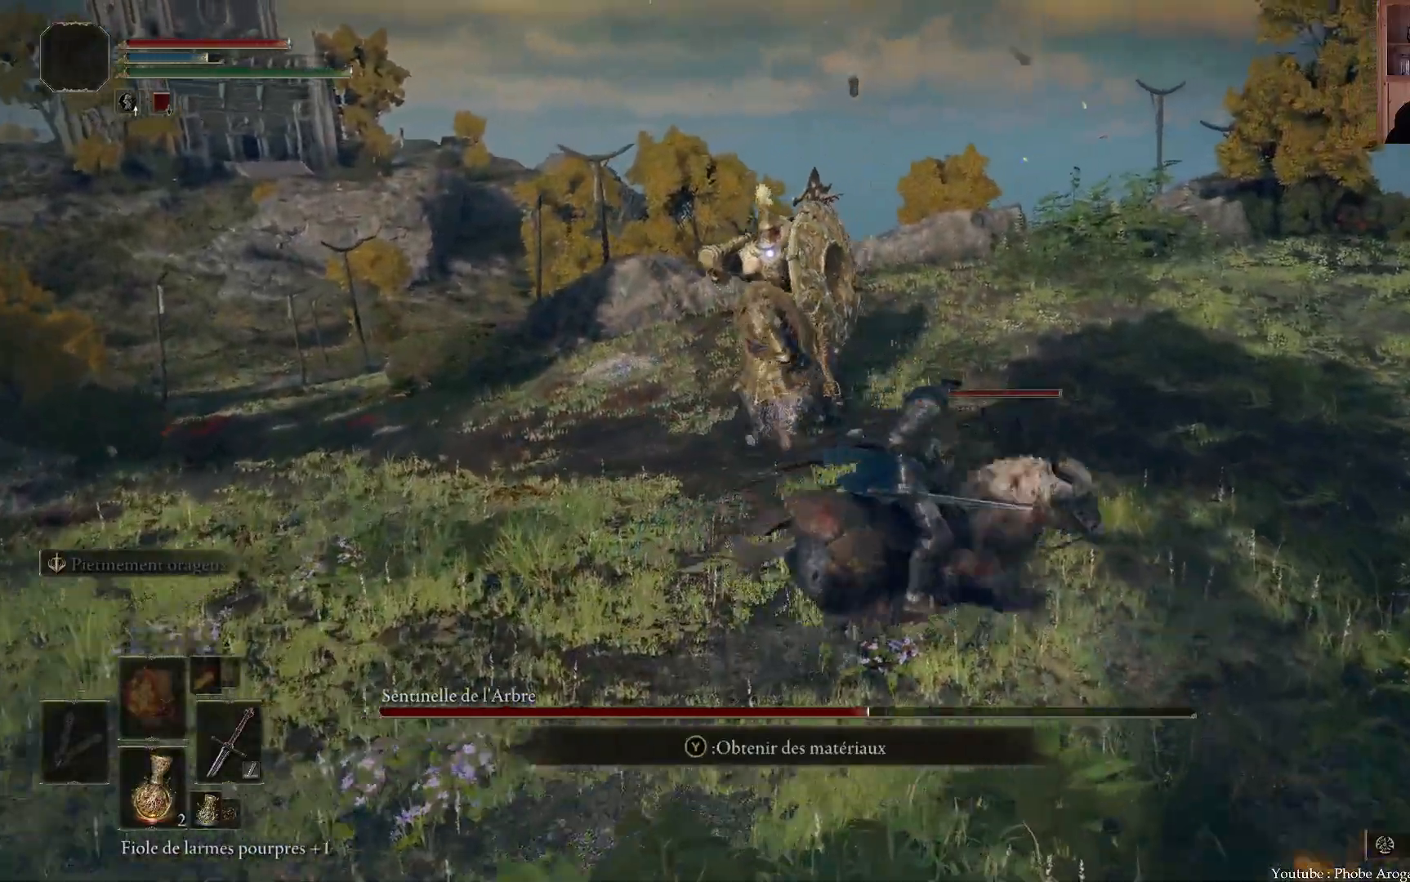
{"buttons": [], "left_stick": "down", "right_stick": "center", "events": [[33, "left_stick", "right"], [200, "left_stick", "down"]]}
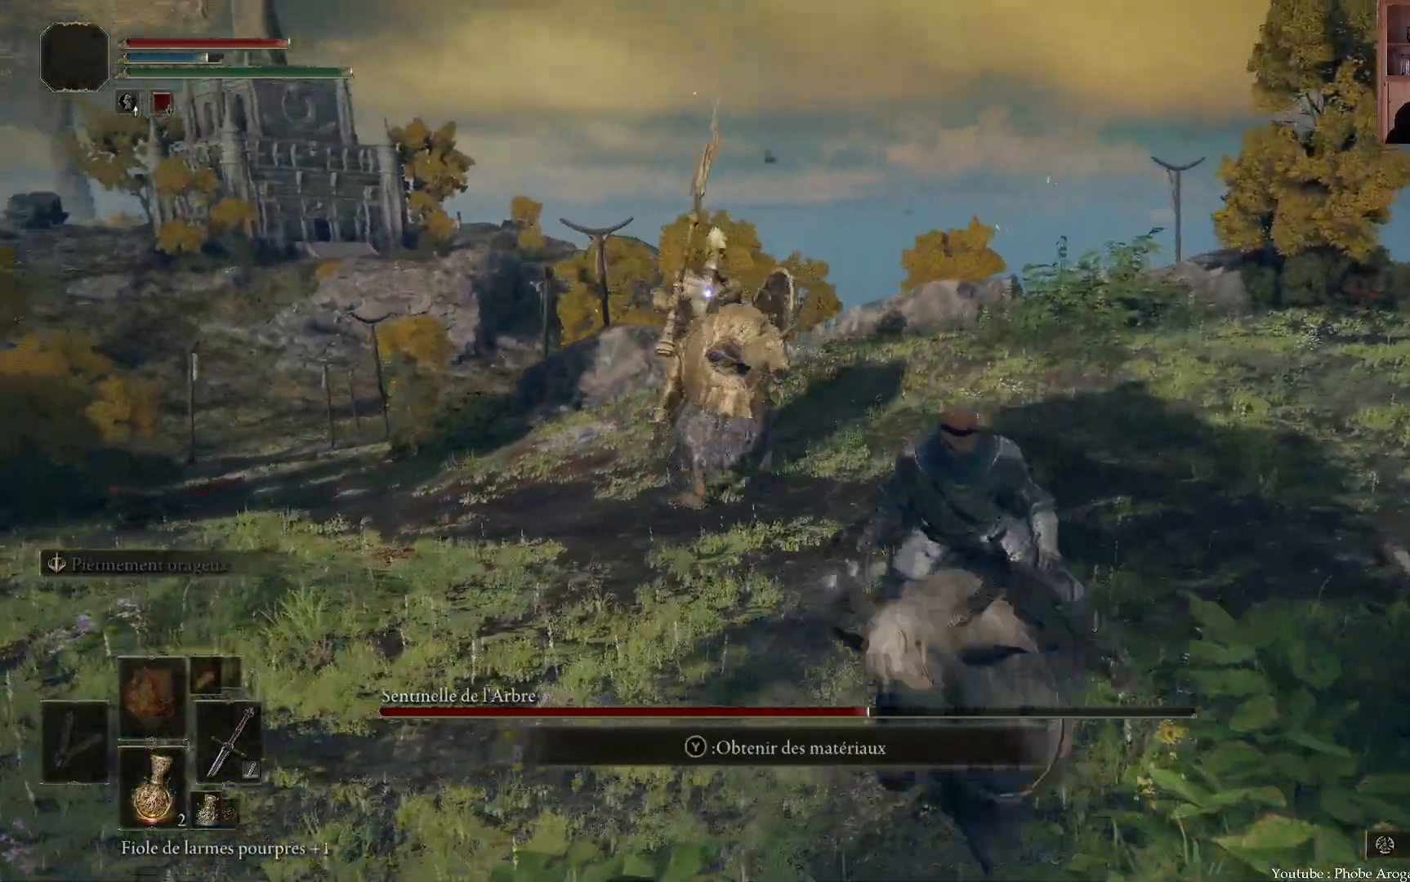
{"buttons": [], "left_stick": "left", "right_stick": "center", "events": [[50, "left_stick", "down-left"], [433, "left_stick", "left"]]}
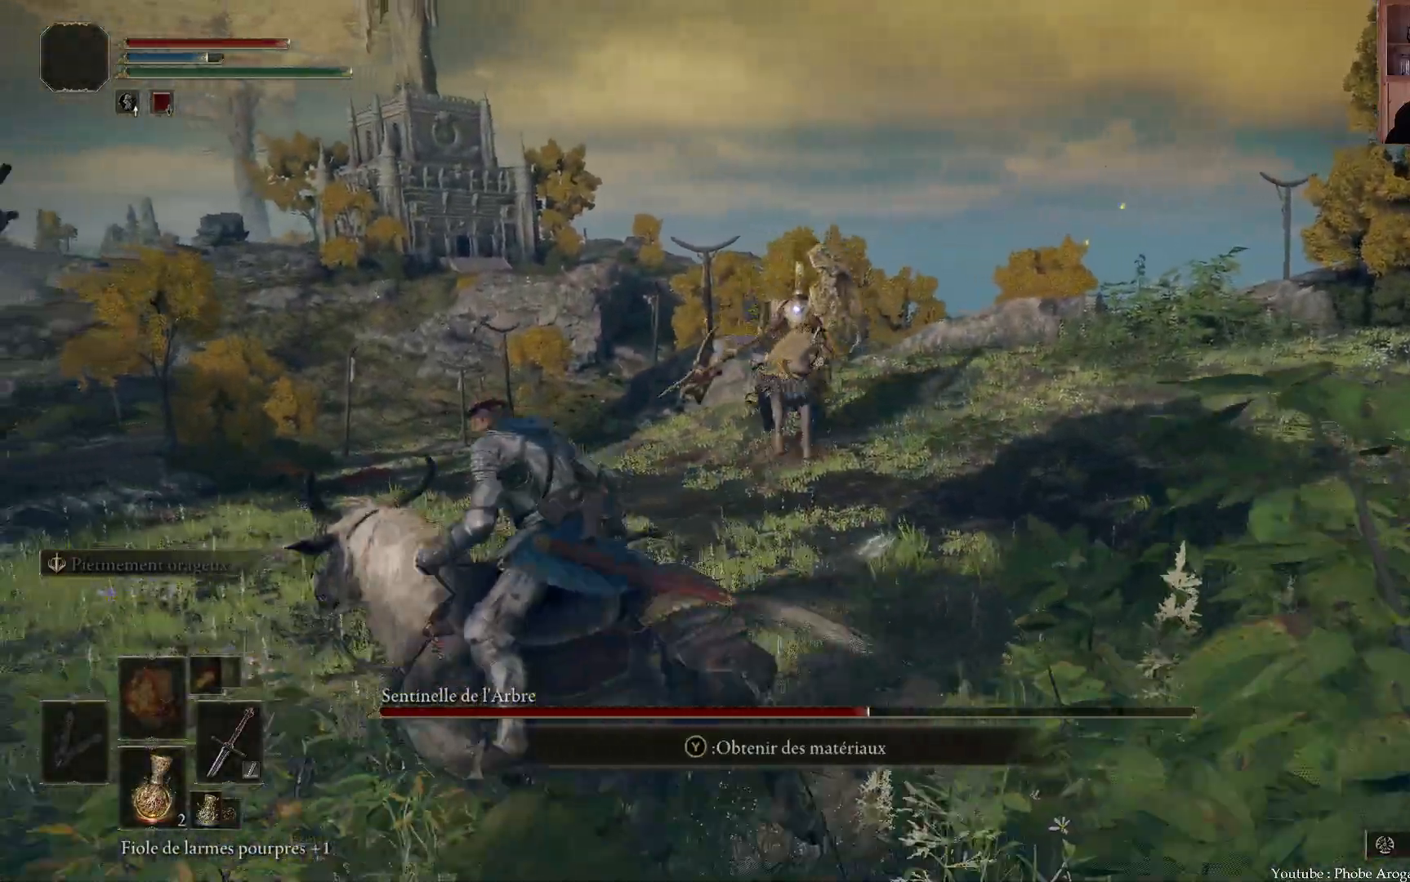
{"buttons": [], "left_stick": "left", "right_stick": "center", "events": [[100, "left_stick", "up-left"], [383, "left_stick", "left"]]}
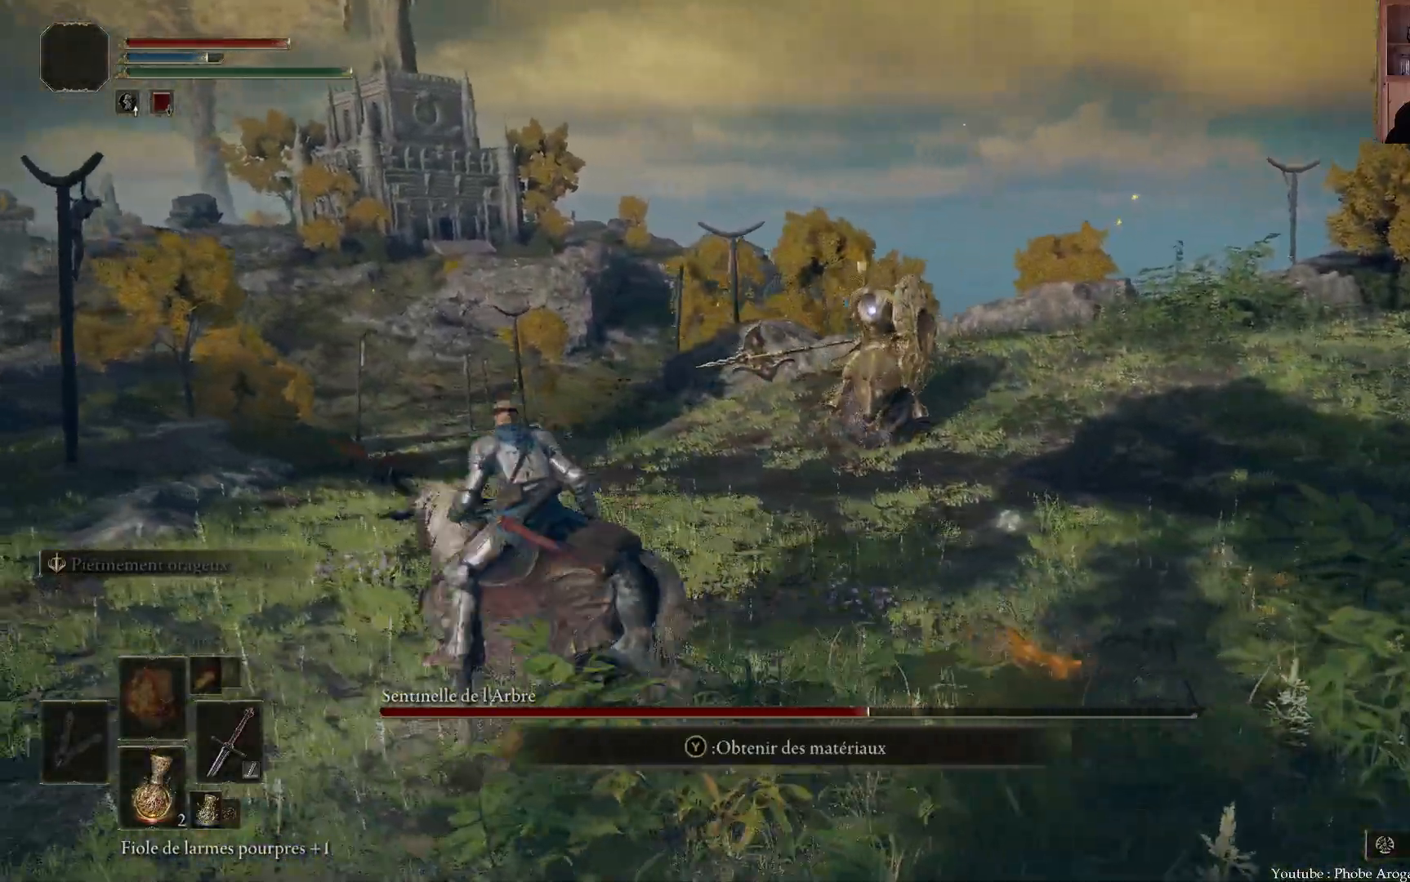
{"buttons": [], "left_stick": "down-left", "right_stick": "center", "events": [[317, "left_stick", "down-left"]]}
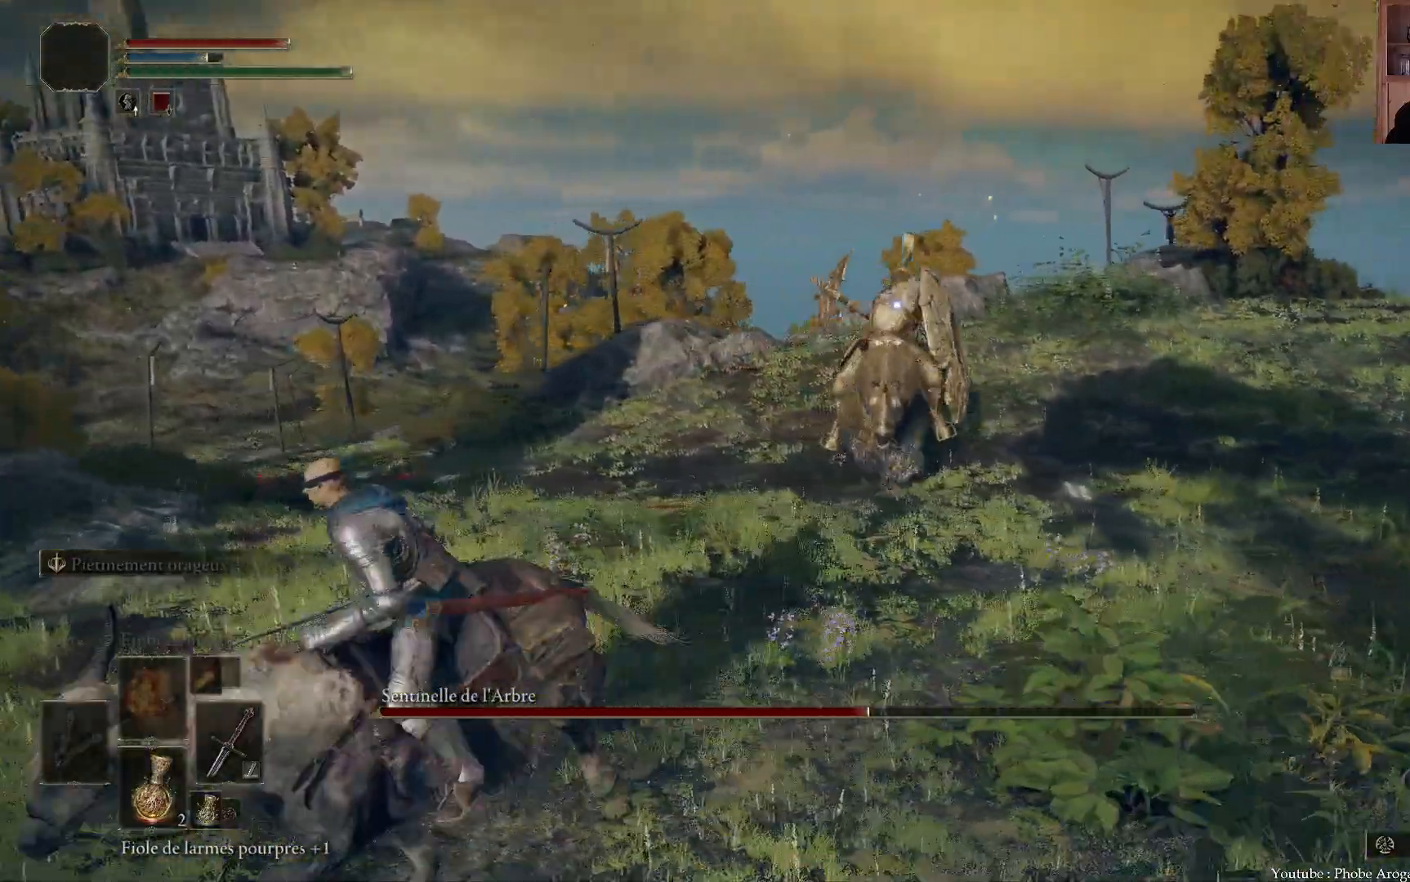
{"buttons": [], "left_stick": "down", "right_stick": "center", "events": [[33, "left_stick", "down"], [250, "B", "down"], [383, "B", "up"]]}
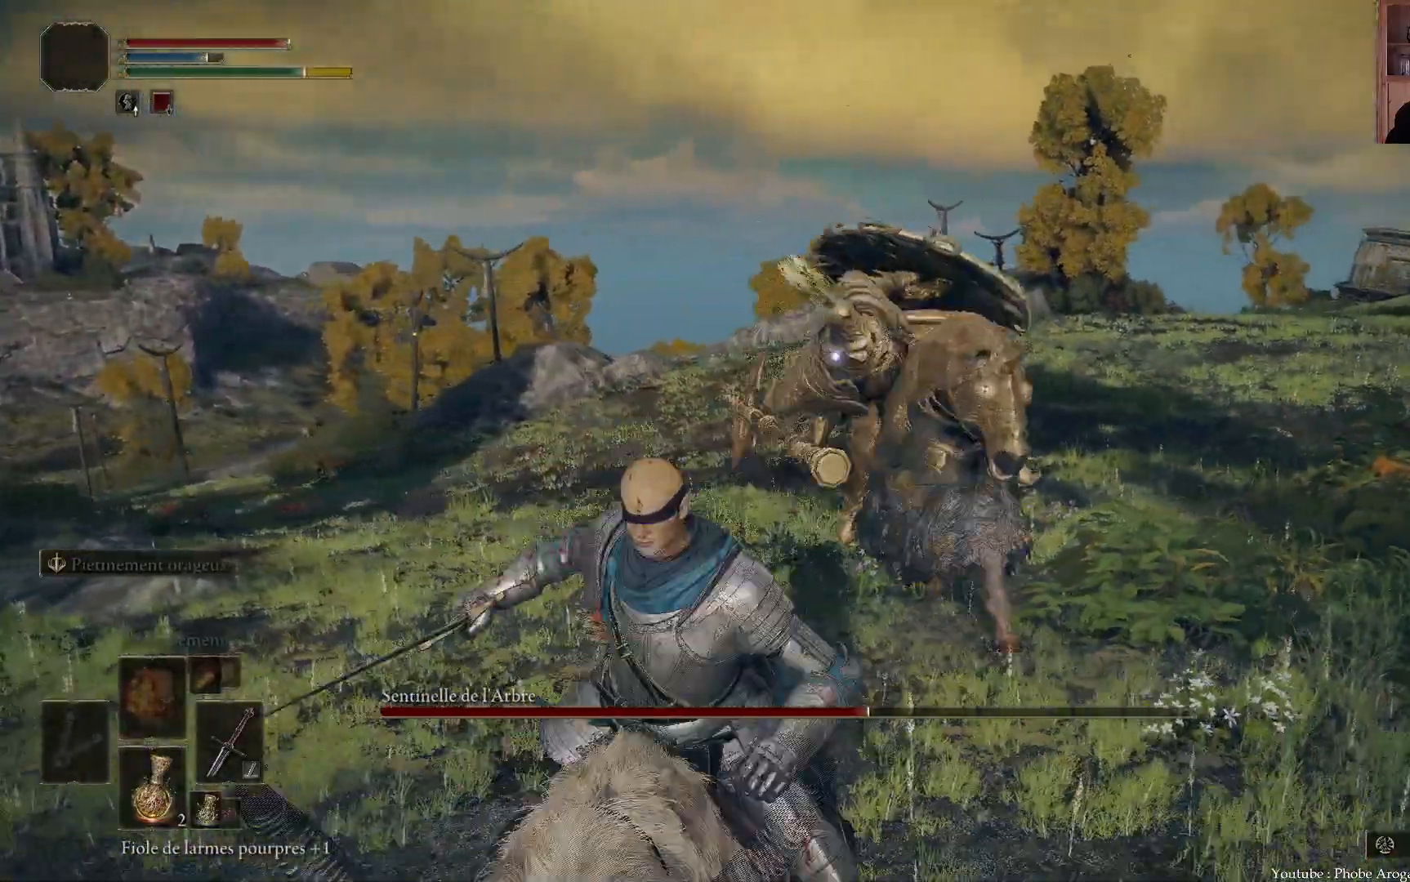
{"buttons": [], "left_stick": "left", "right_stick": "center", "events": [[100, "B", "down"], [150, "B", "up"], [500, "left_stick", "left"]]}
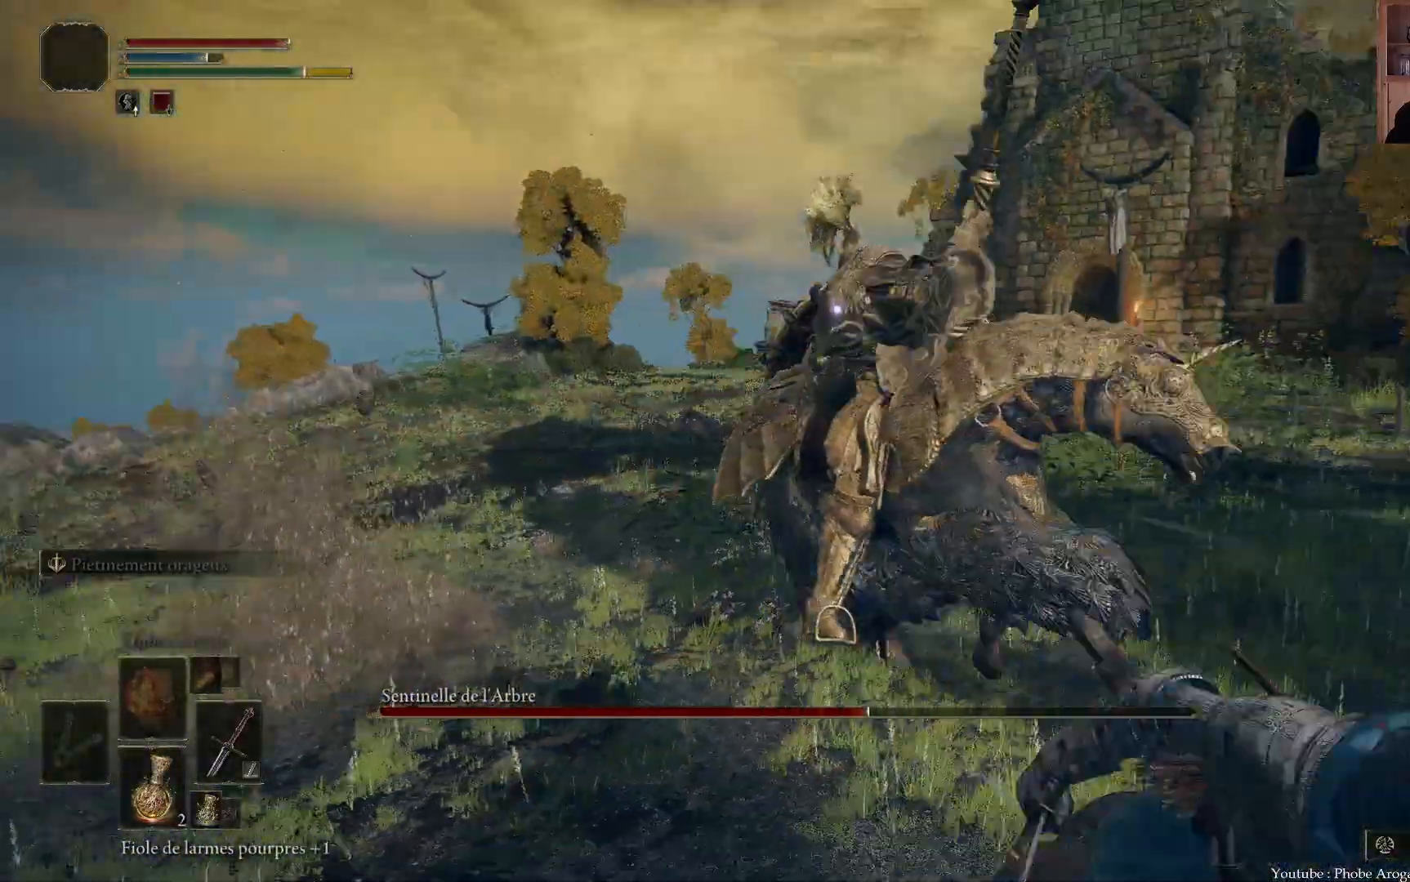
{"buttons": [], "left_stick": "up", "right_stick": "center", "events": [[100, "left_stick", "up-left"], [367, "left_stick", "up"]]}
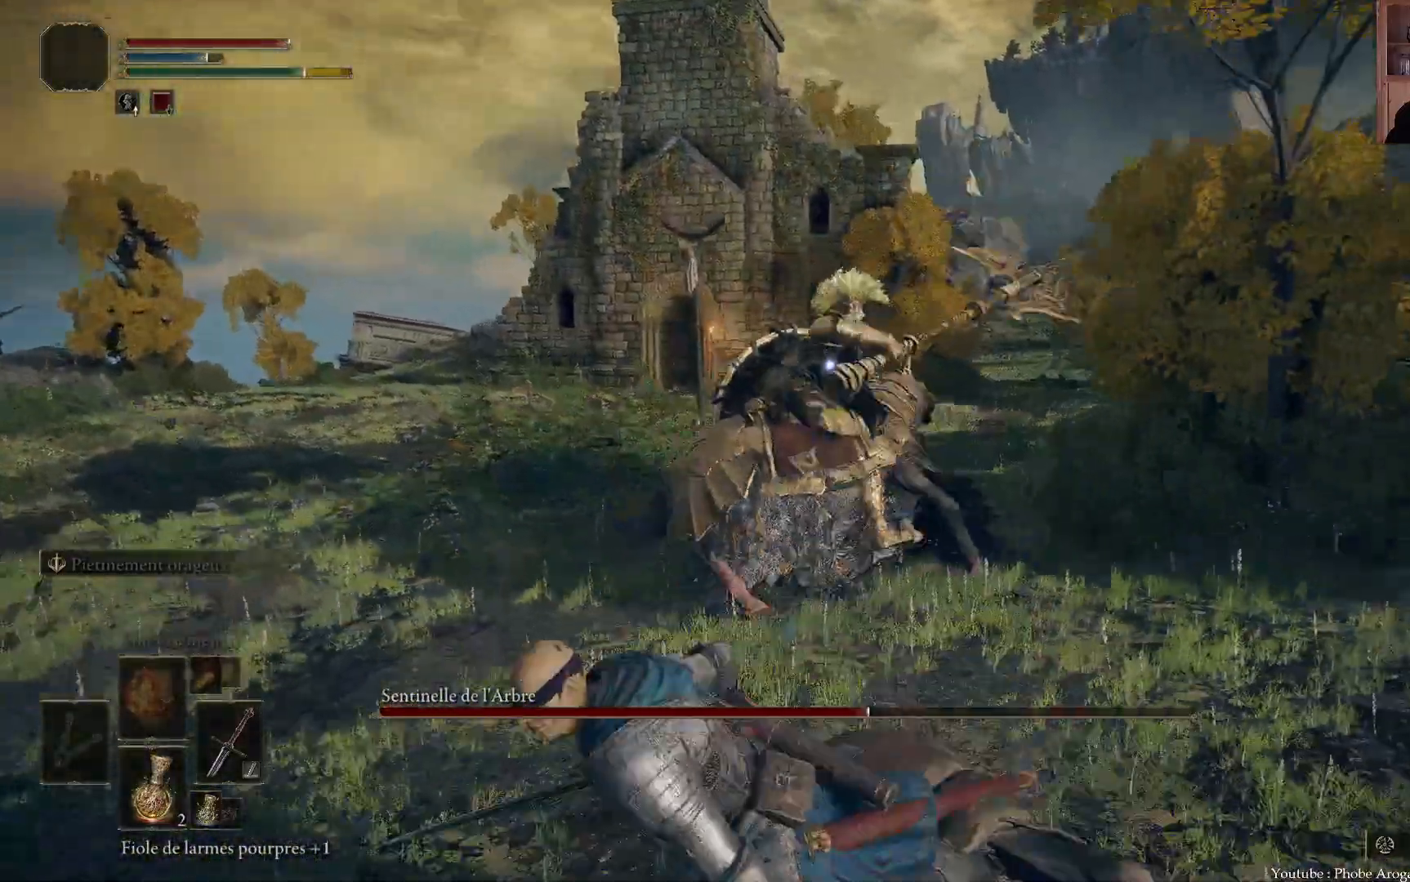
{"buttons": [], "left_stick": "up-right", "right_stick": "center", "events": [[400, "left_stick", "up-right"]]}
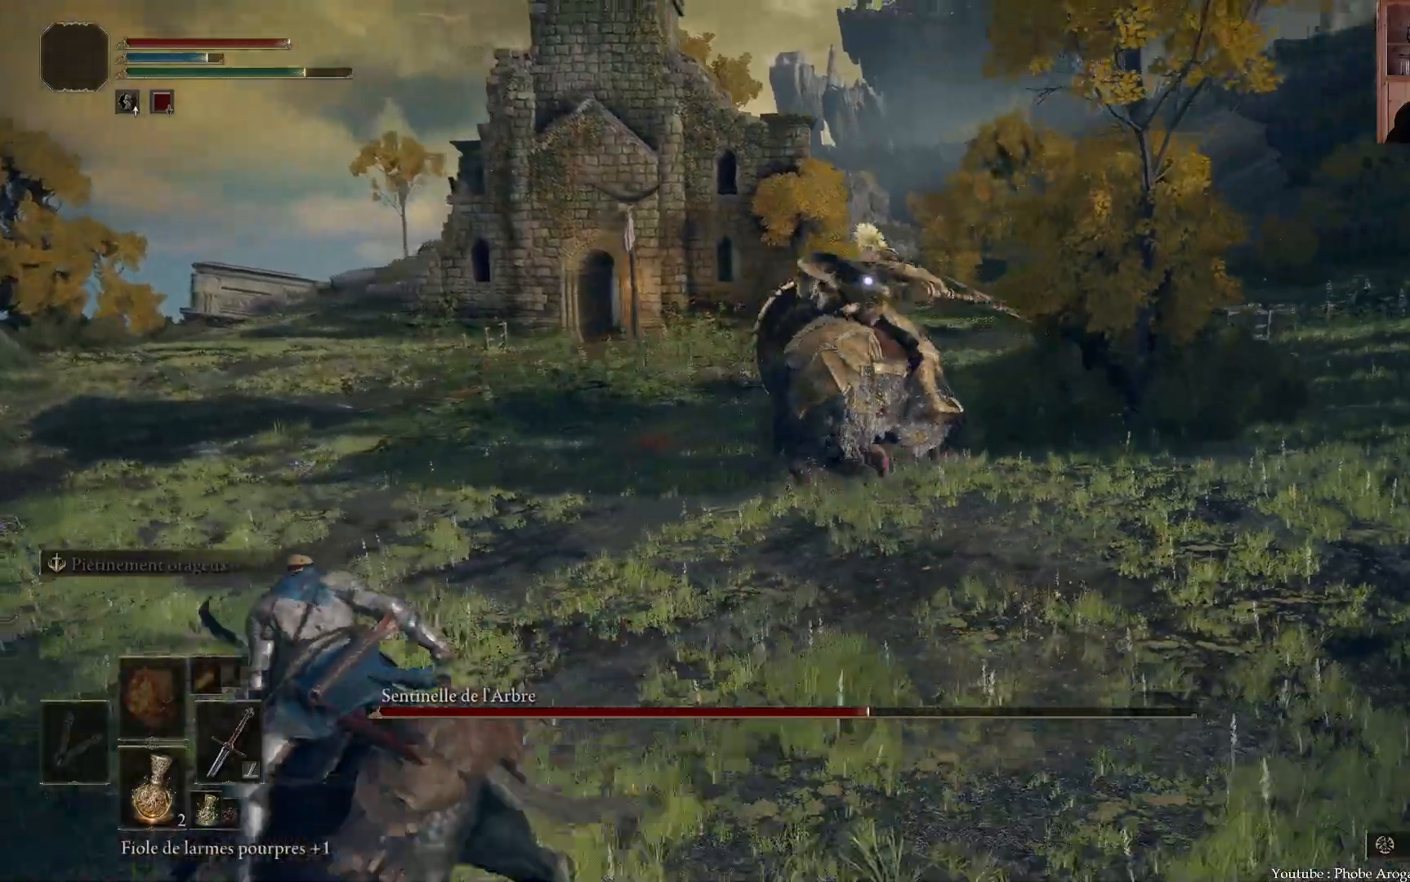
{"buttons": [], "left_stick": "up-right", "right_stick": "center", "events": []}
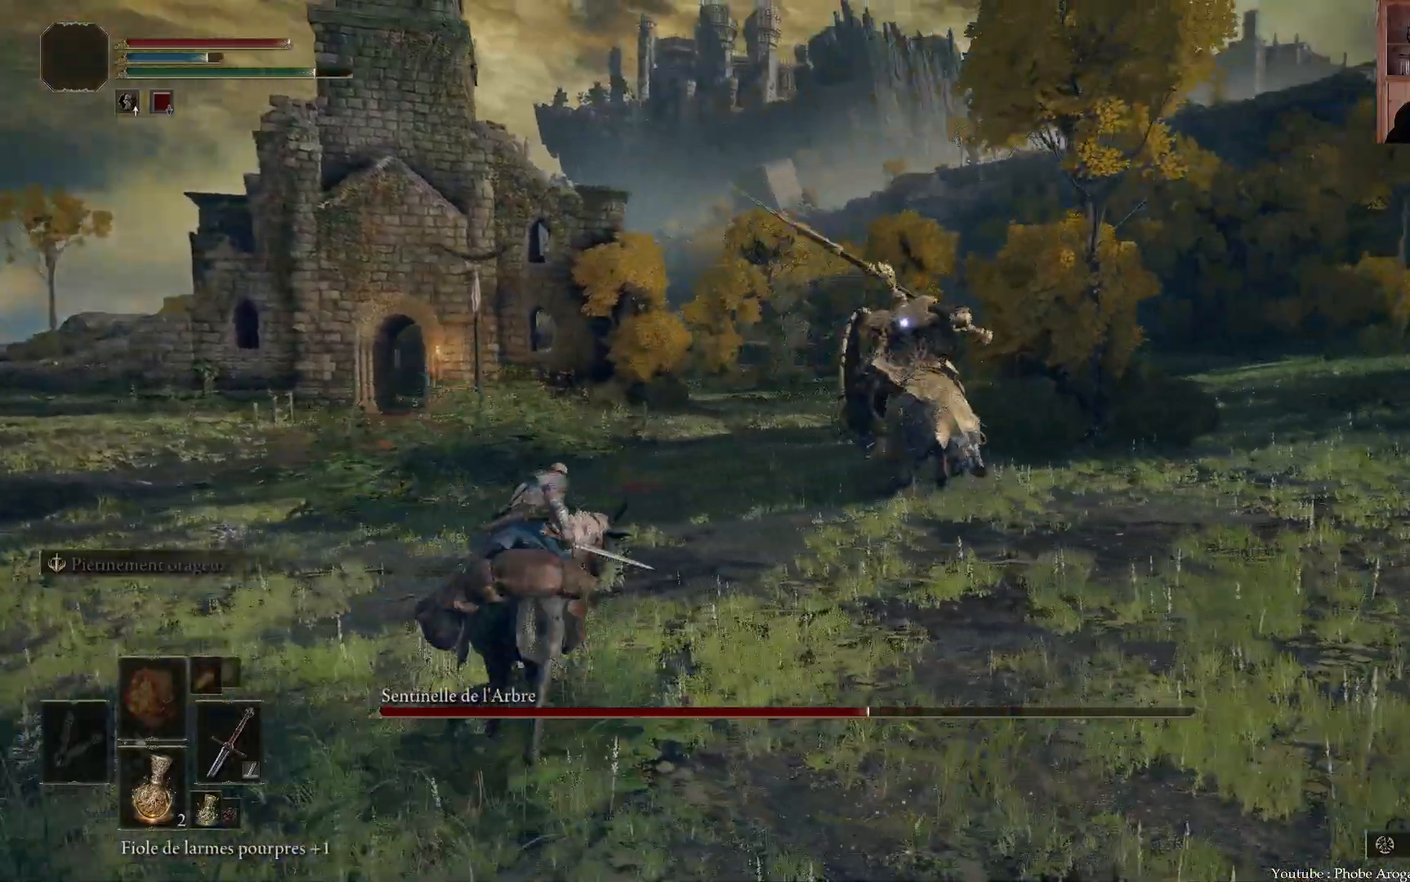
{"buttons": [], "left_stick": "up", "right_stick": "center", "events": [[300, "left_stick", "up"]]}
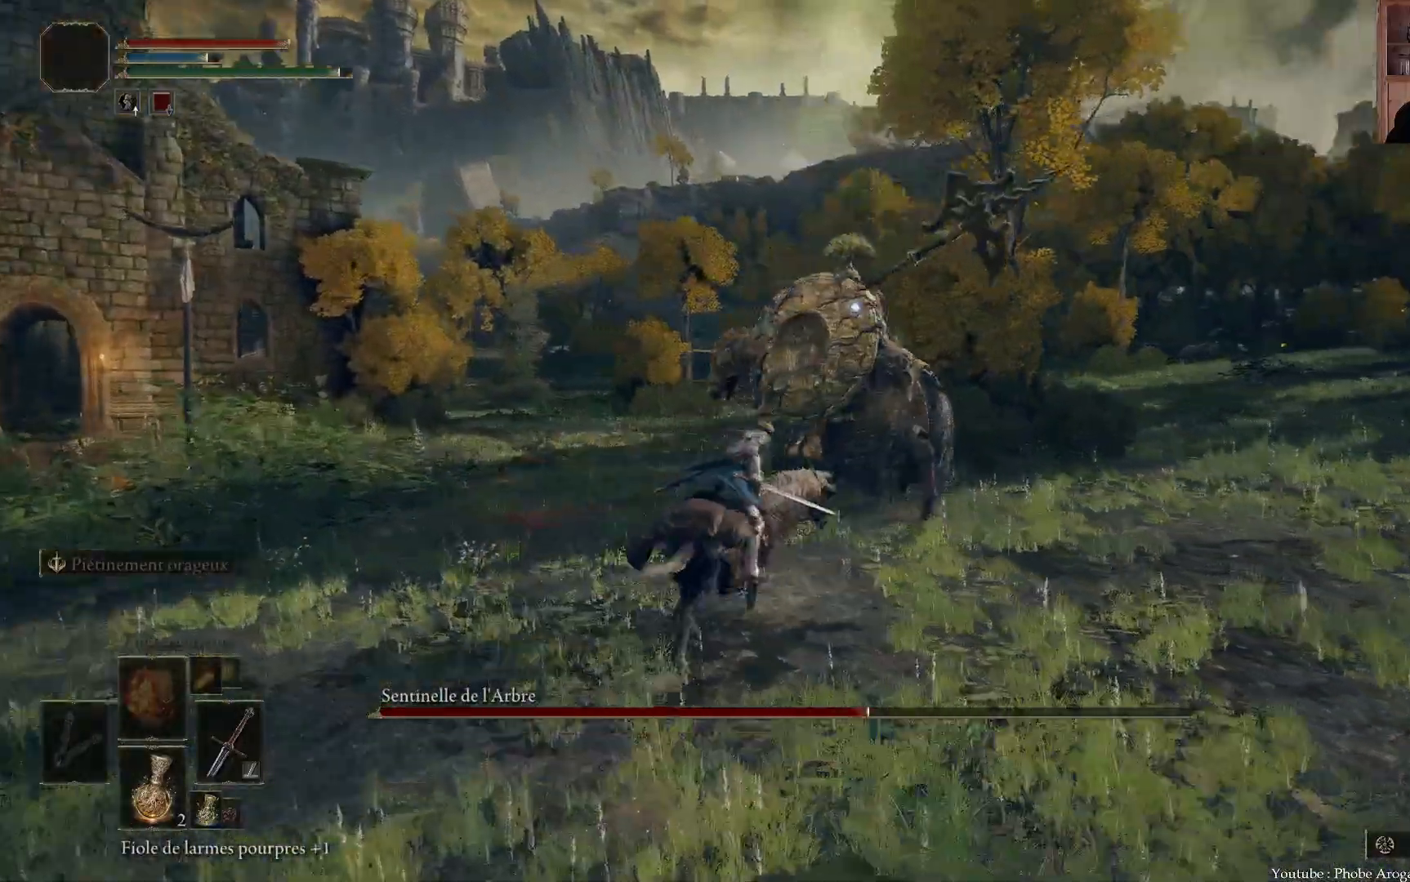
{"buttons": [], "left_stick": "up-left", "right_stick": "center", "events": [[450, "left_stick", "up-left"]]}